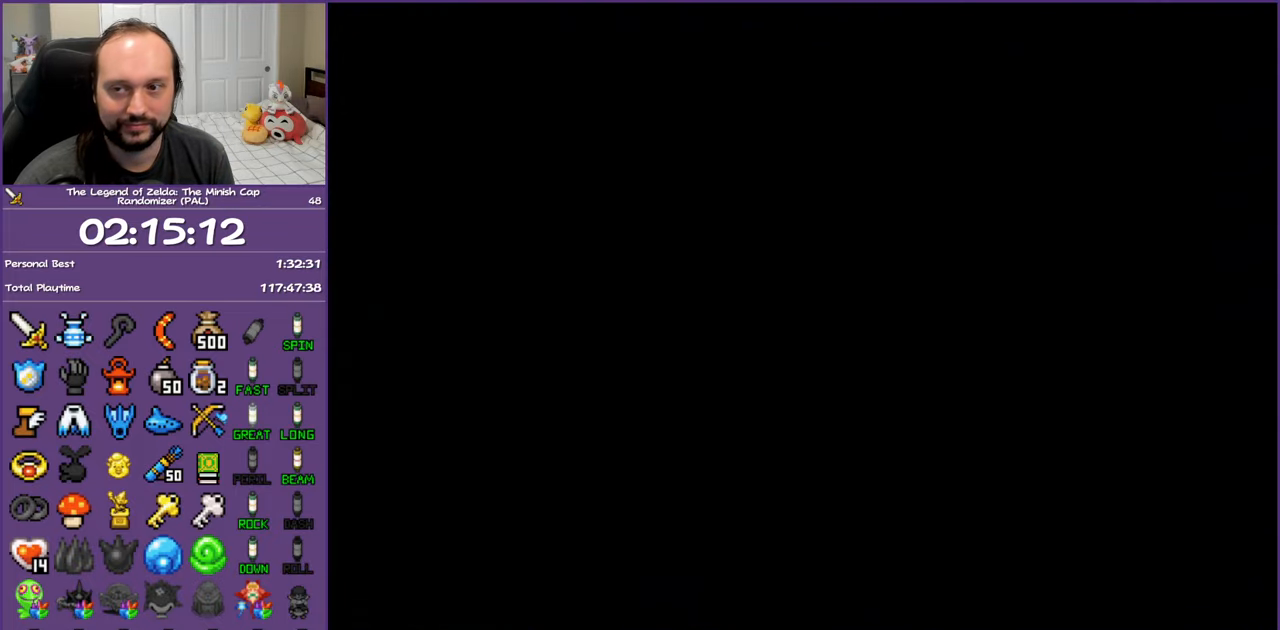
Gameplay with a controller (Nintendo layout); each line is a JSON object with the inputs held at the frame after it. "events" lists button and stick changes between this image and that frame as [ms after this image, input, new state], when the widget could be followed in between. Not read: L3 R3.
{"buttons": [], "events": []}
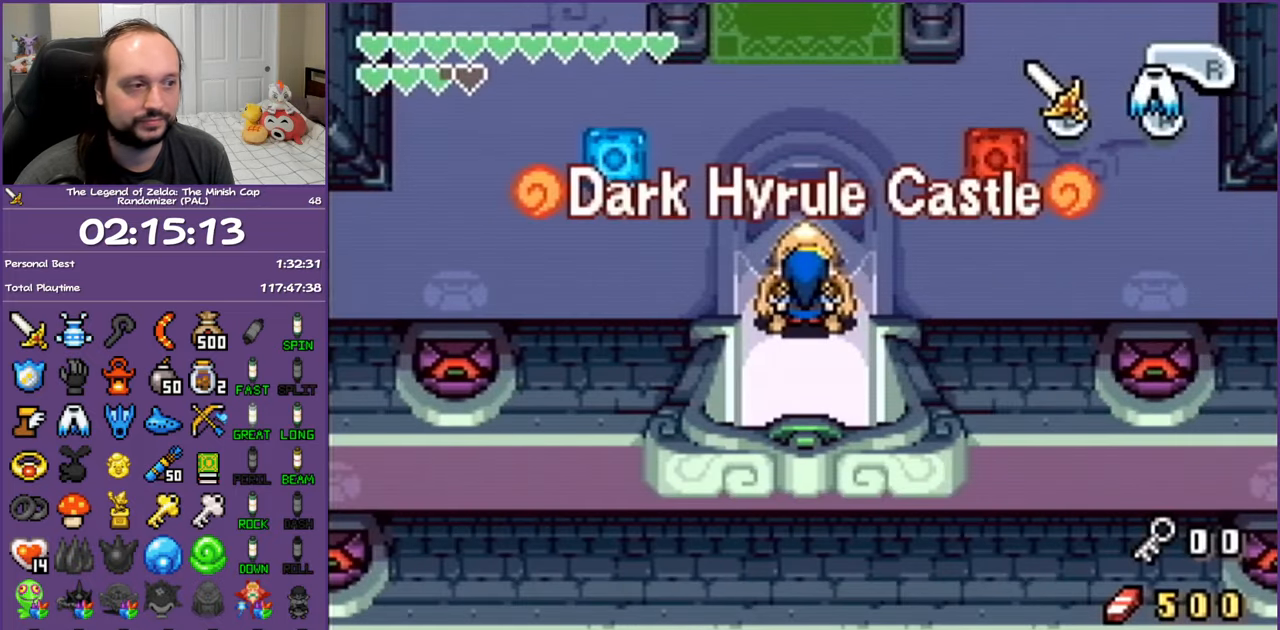
{"buttons": ["DPAD_UP"], "events": [[217, "DPAD_UP", "down"]]}
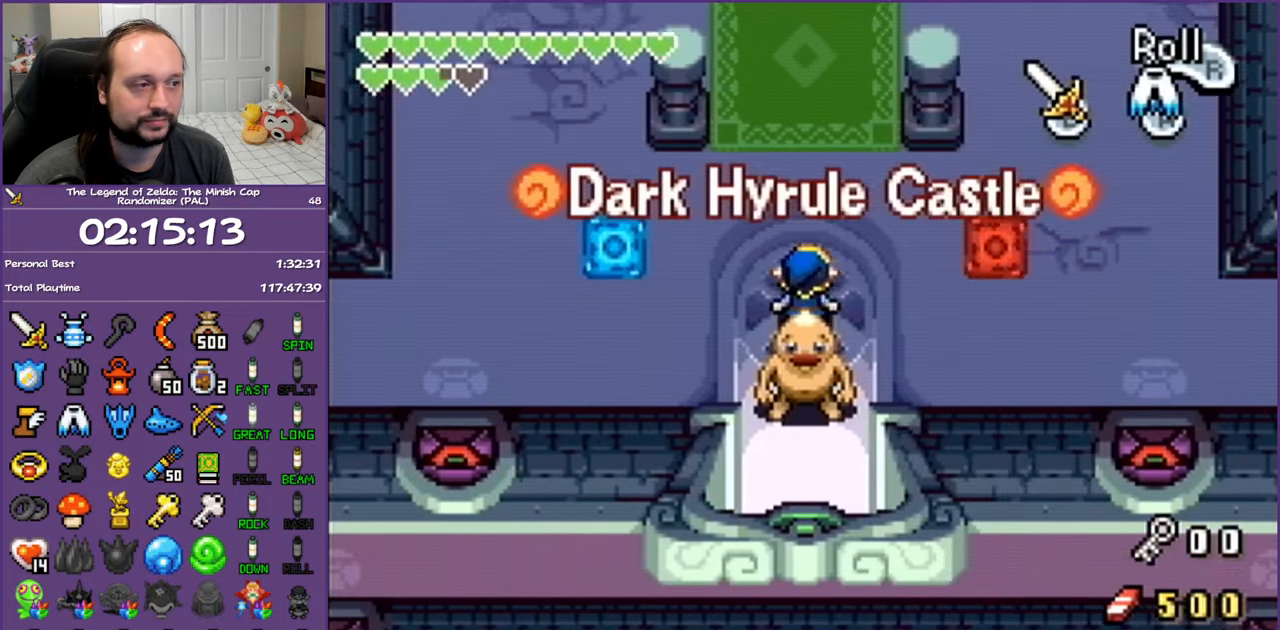
{"buttons": ["DPAD_UP"], "events": [[383, "R1", "down"], [500, "R1", "up"]]}
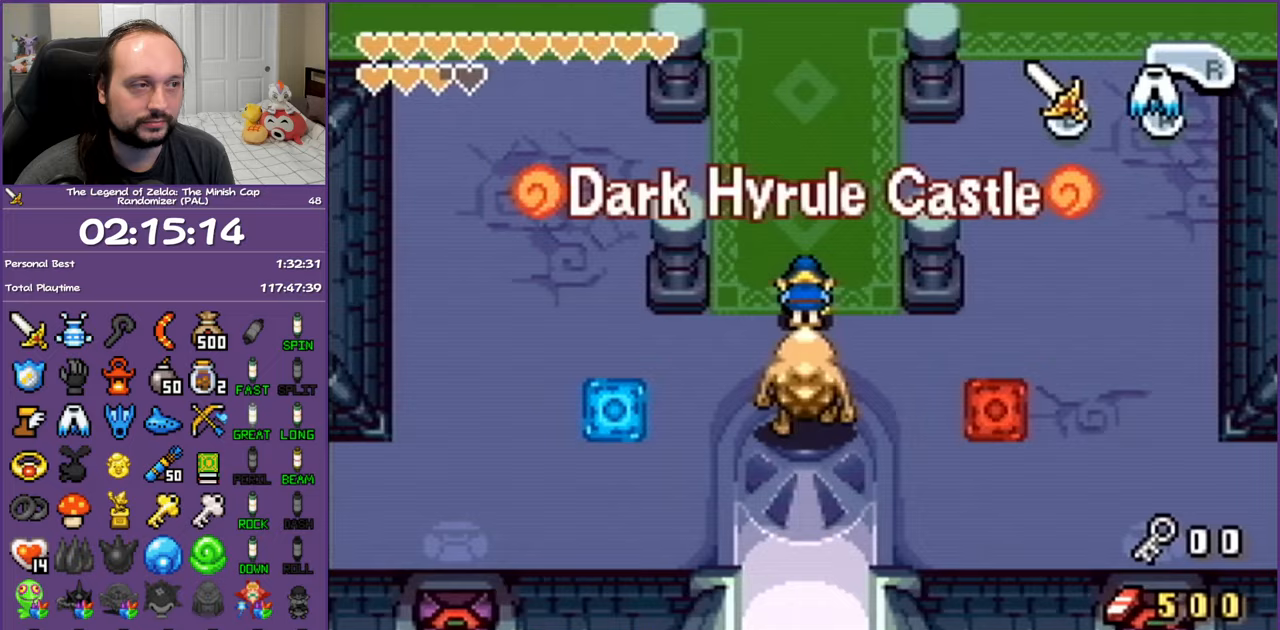
{"buttons": ["R1", "DPAD_UP"], "events": [[400, "R1", "down"]]}
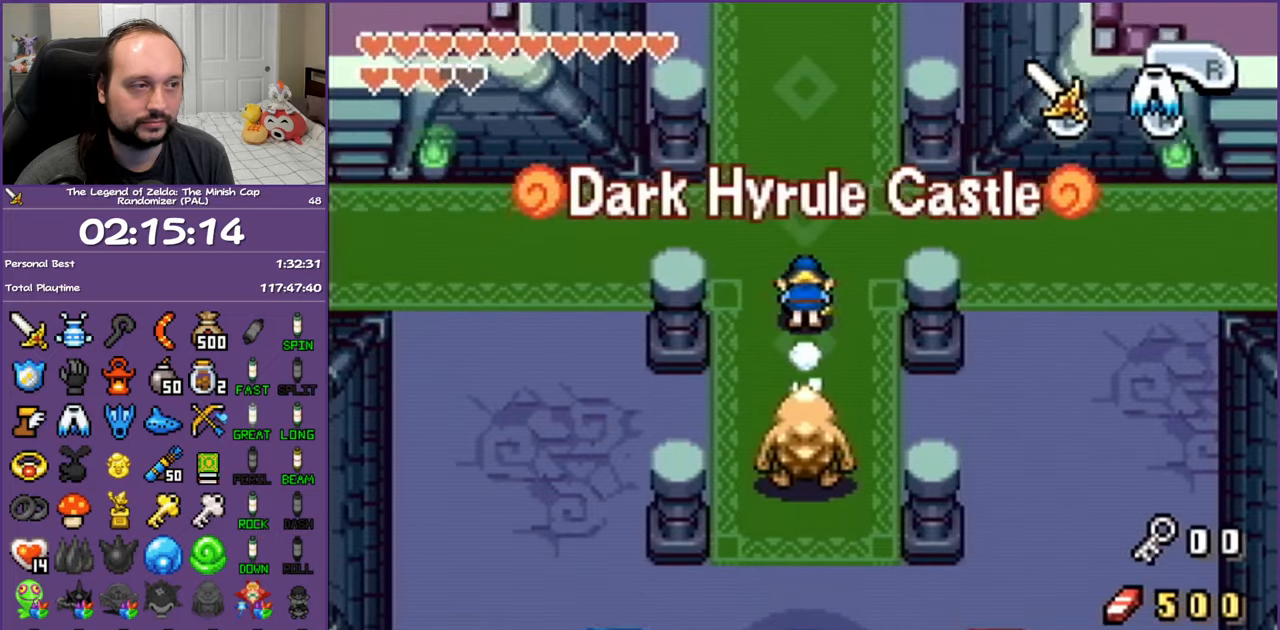
{"buttons": ["R1", "DPAD_UP"], "events": [[50, "R1", "up"], [400, "R1", "down"]]}
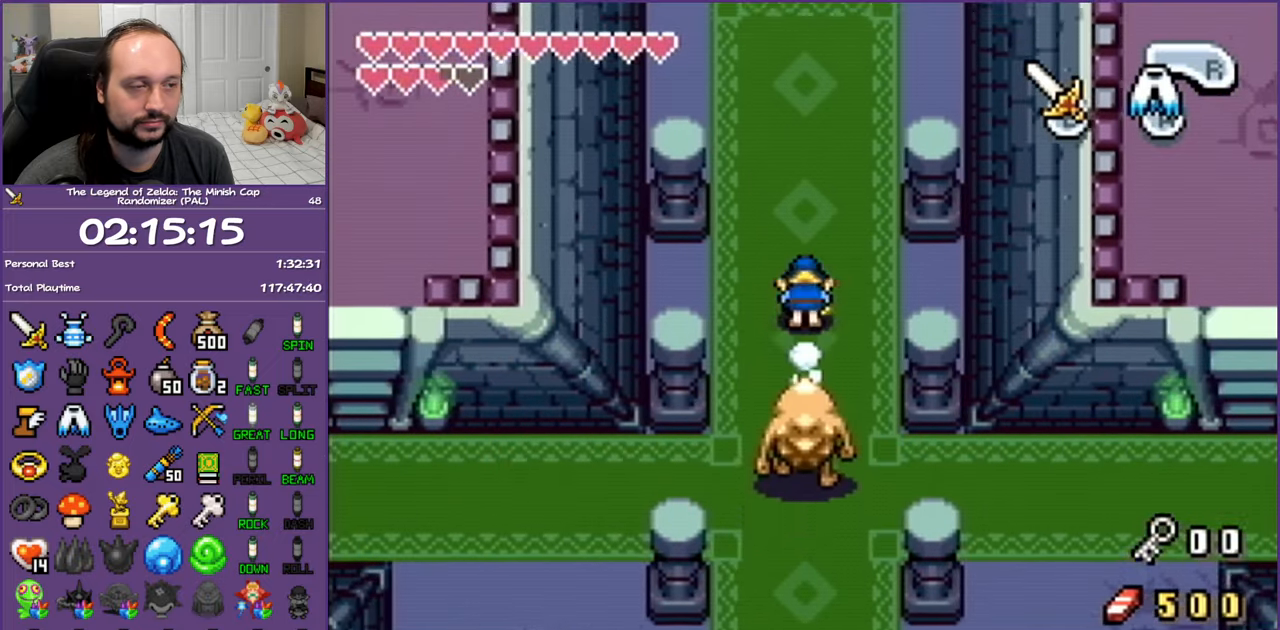
{"buttons": ["R1", "DPAD_UP"], "events": [[67, "R1", "up"], [417, "R1", "down"]]}
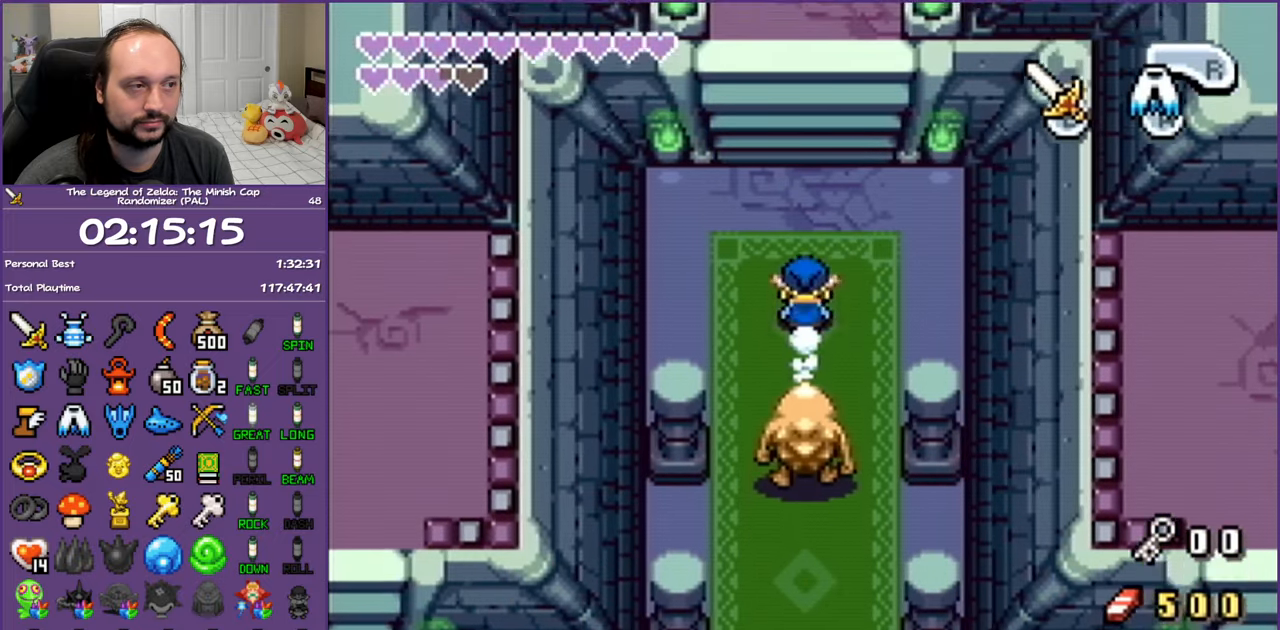
{"buttons": ["R1", "DPAD_UP"], "events": [[117, "R1", "up"], [400, "R1", "down"]]}
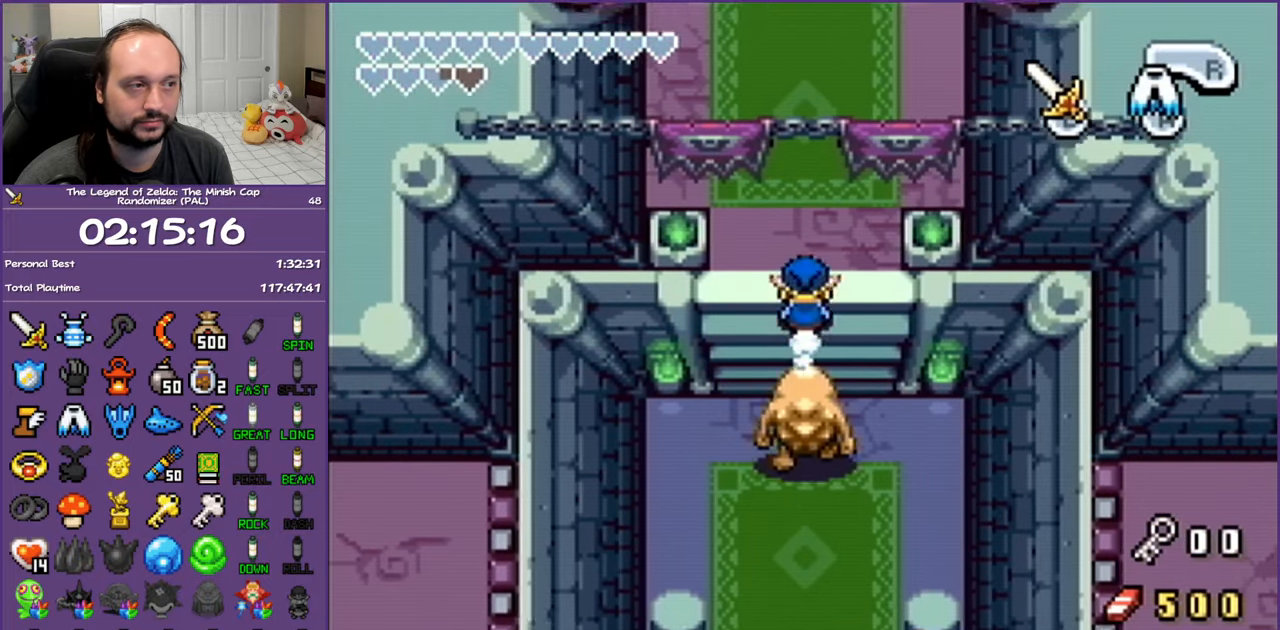
{"buttons": ["R1", "DPAD_UP"], "events": [[67, "R1", "up"], [383, "R1", "down"]]}
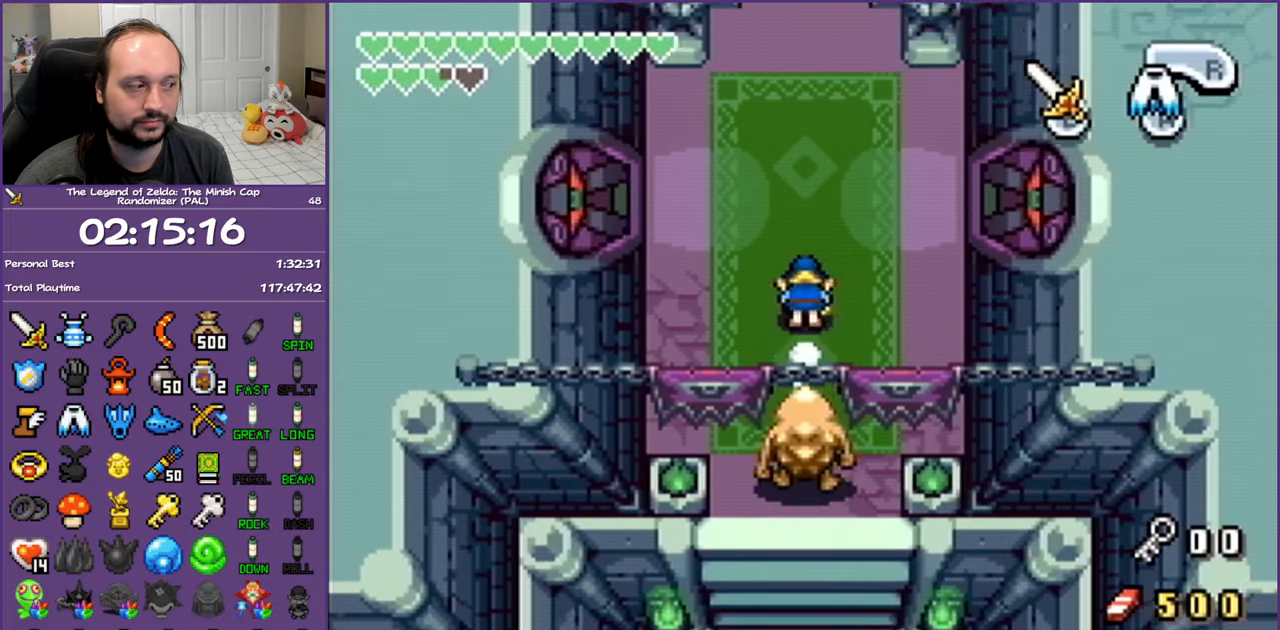
{"buttons": ["R1", "DPAD_UP"], "events": [[83, "R1", "up"], [350, "R1", "down"]]}
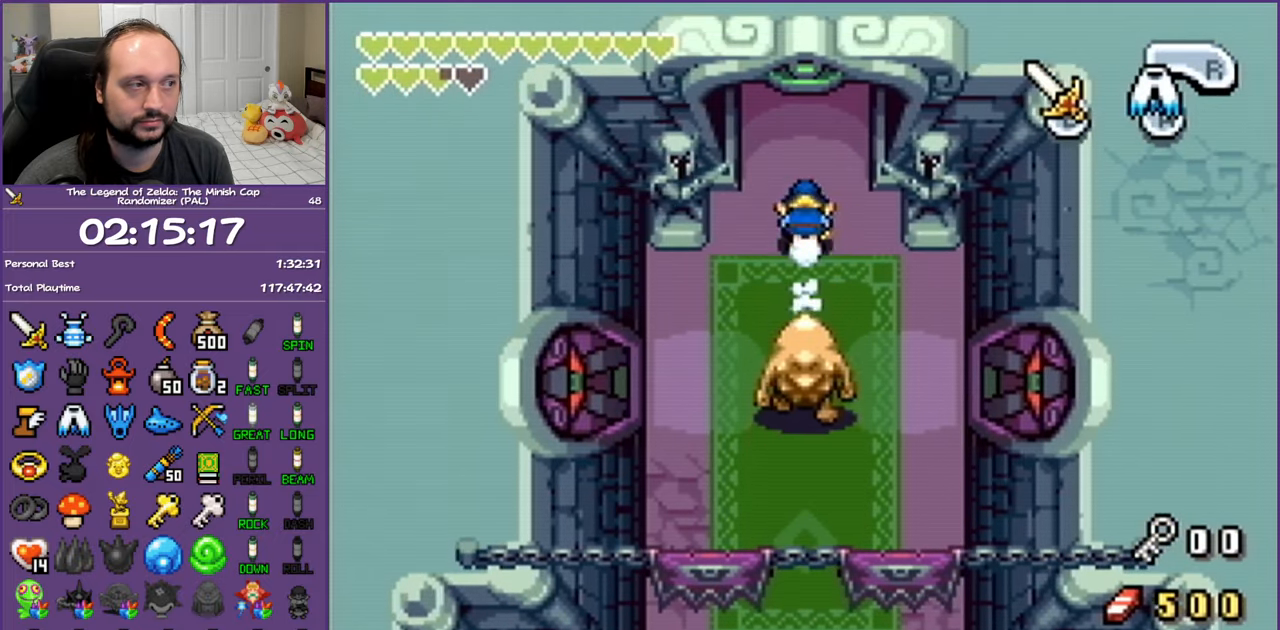
{"buttons": ["R1", "DPAD_UP"], "events": []}
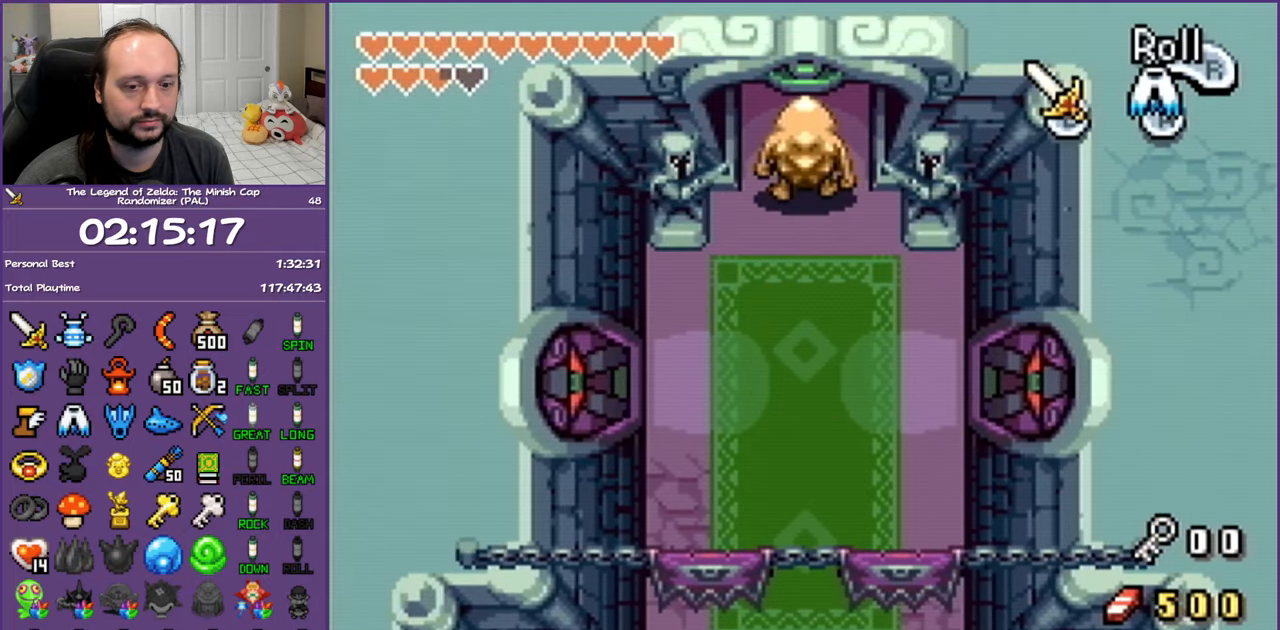
{"buttons": ["R1", "DPAD_UP"], "events": [[333, "R1", "up"], [500, "R1", "down"]]}
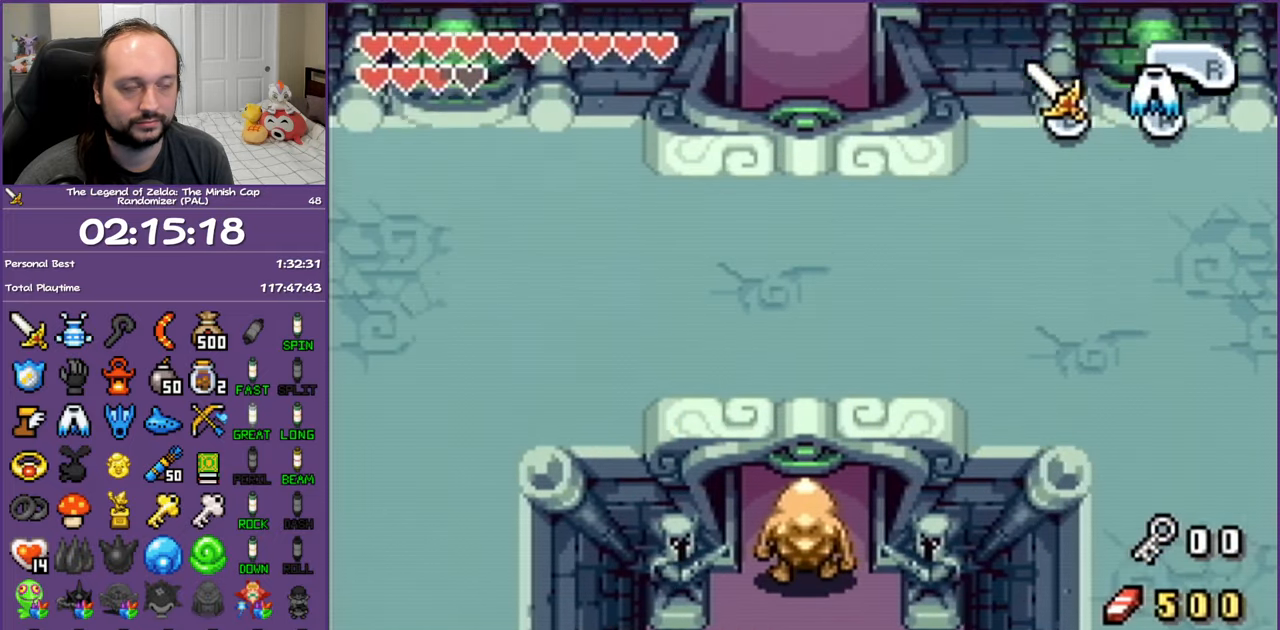
{"buttons": ["R1", "DPAD_UP"], "events": [[133, "R1", "up"], [200, "R1", "down"], [367, "R1", "up"], [450, "R1", "down"]]}
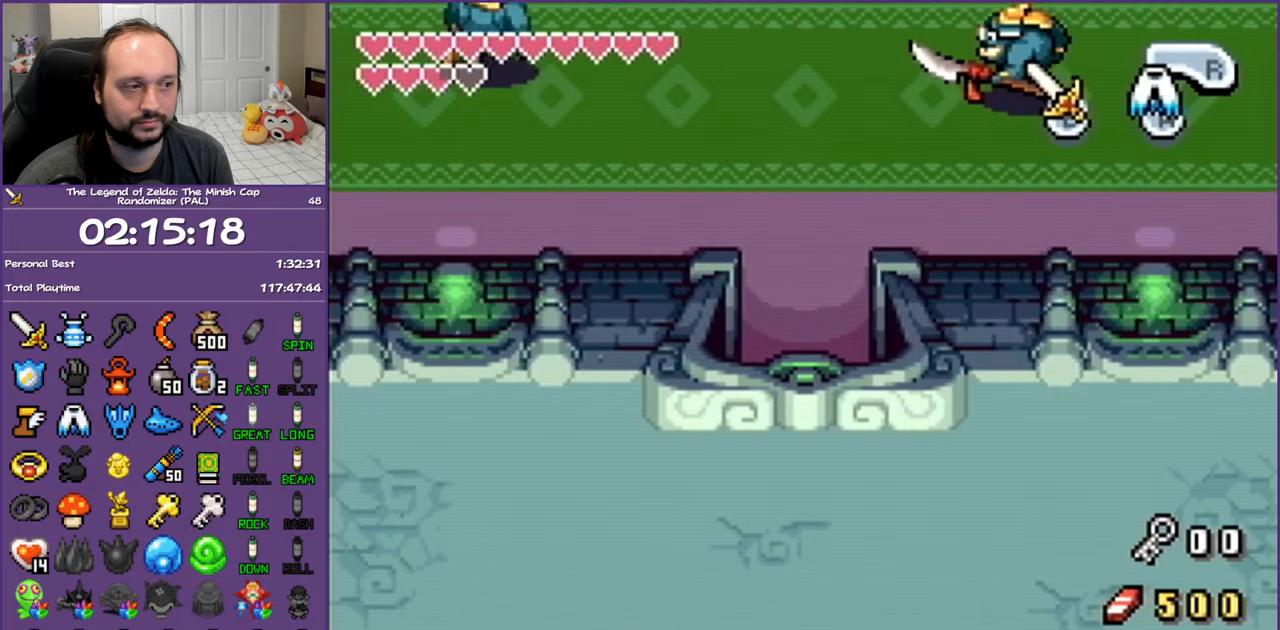
{"buttons": ["DPAD_UP"], "events": [[83, "R1", "up"], [167, "R1", "down"], [300, "R1", "up"], [367, "R1", "down"], [500, "R1", "up"]]}
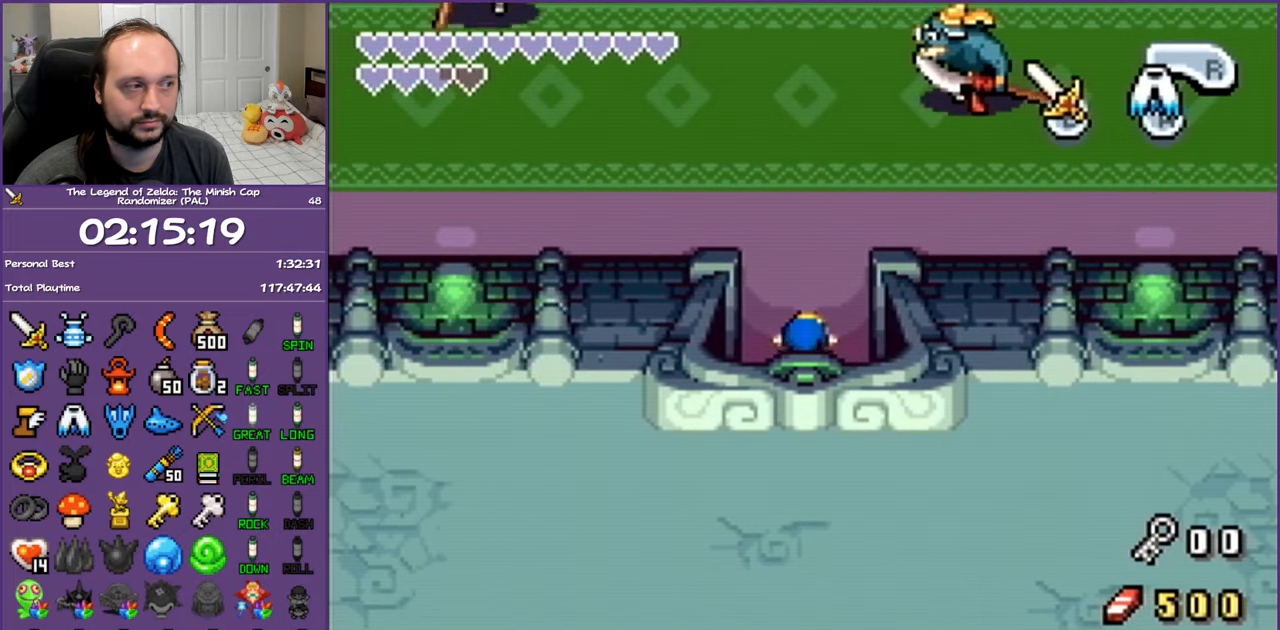
{"buttons": ["L1", "DPAD_LEFT"], "events": [[83, "R1", "down"], [233, "R1", "up"], [300, "DPAD_LEFT", "down"], [417, "DPAD_UP", "up"], [500, "L1", "down"]]}
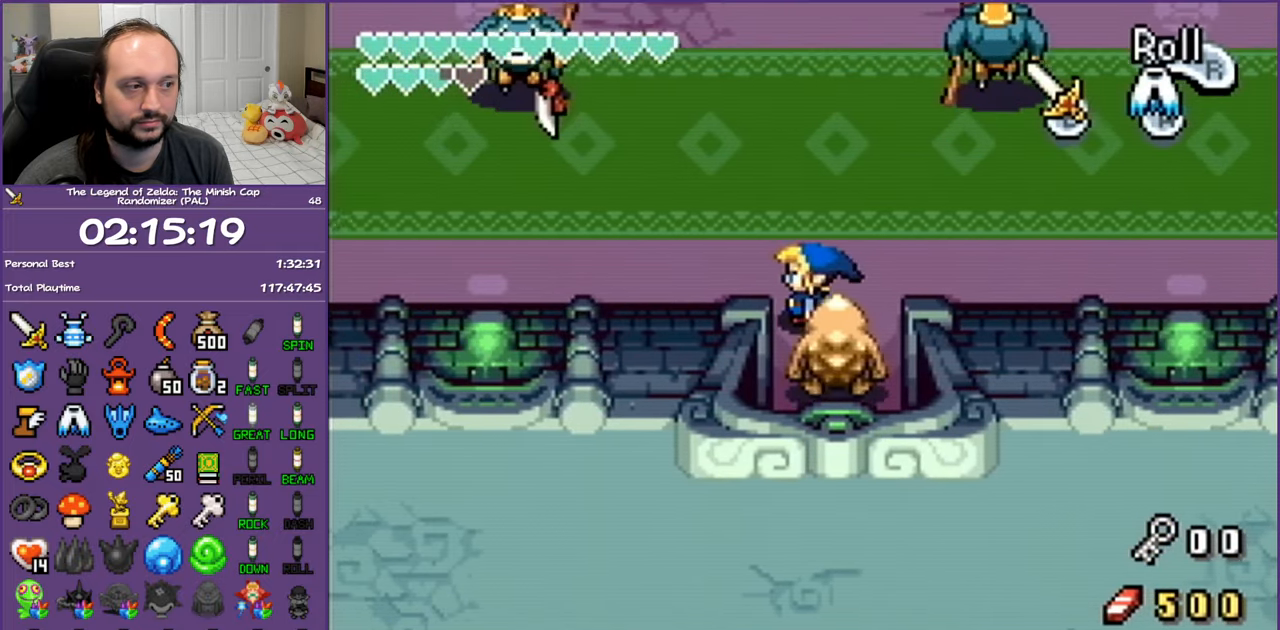
{"buttons": ["L1", "DPAD_LEFT"], "events": [[233, "DPAD_UP", "down"], [383, "DPAD_UP", "up"]]}
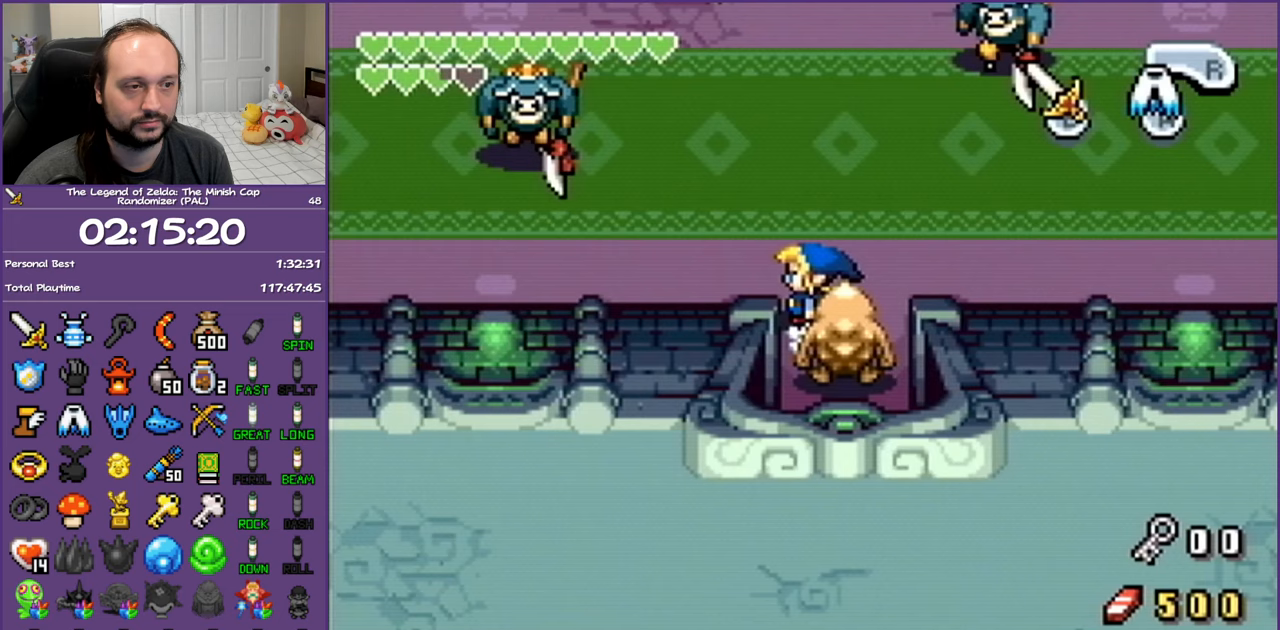
{"buttons": ["L1", "DPAD_LEFT"], "events": []}
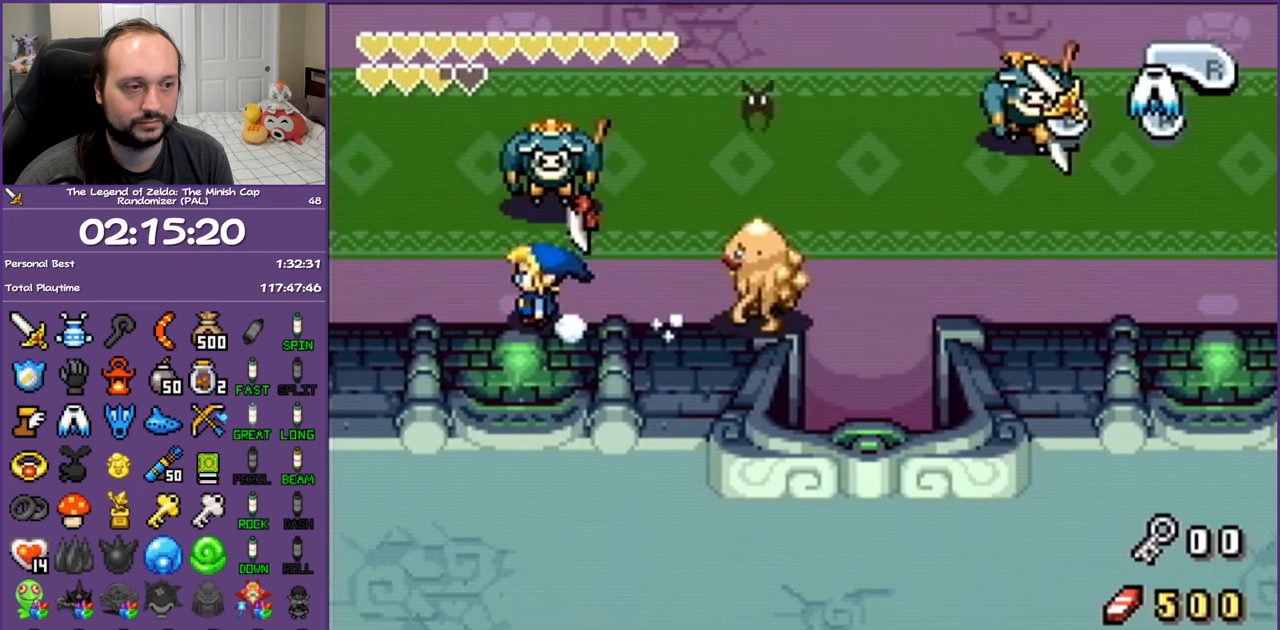
{"buttons": ["L1", "DPAD_LEFT"], "events": []}
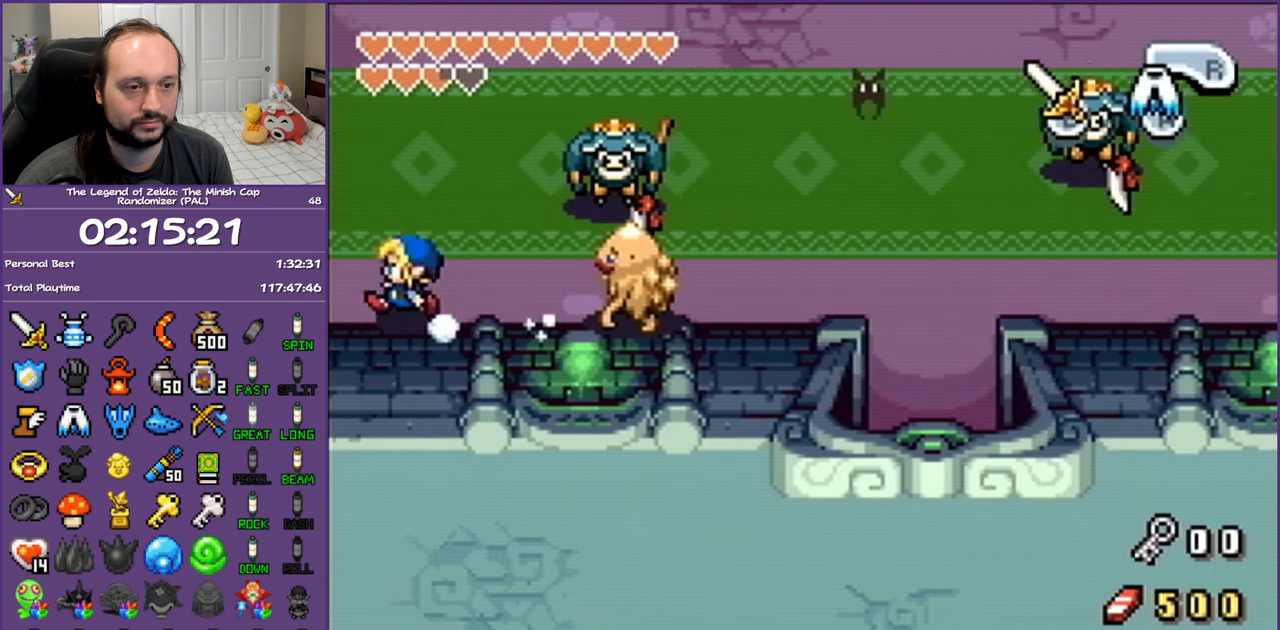
{"buttons": ["L1", "DPAD_LEFT"], "events": []}
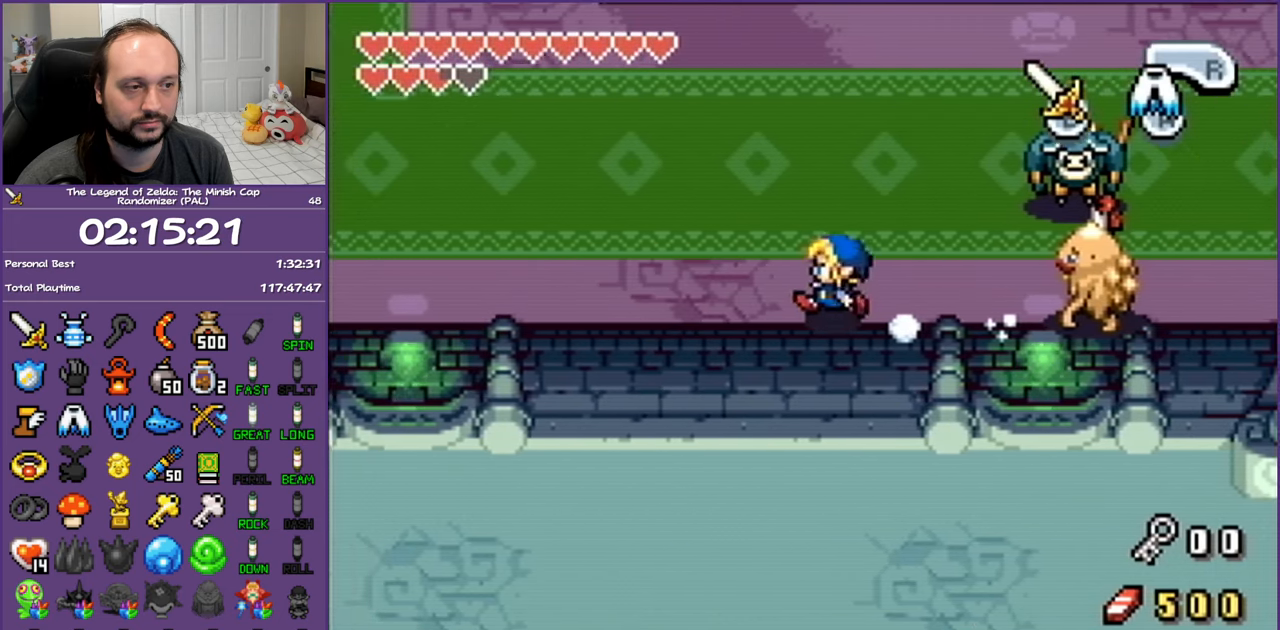
{"buttons": ["L1", "DPAD_LEFT"], "events": []}
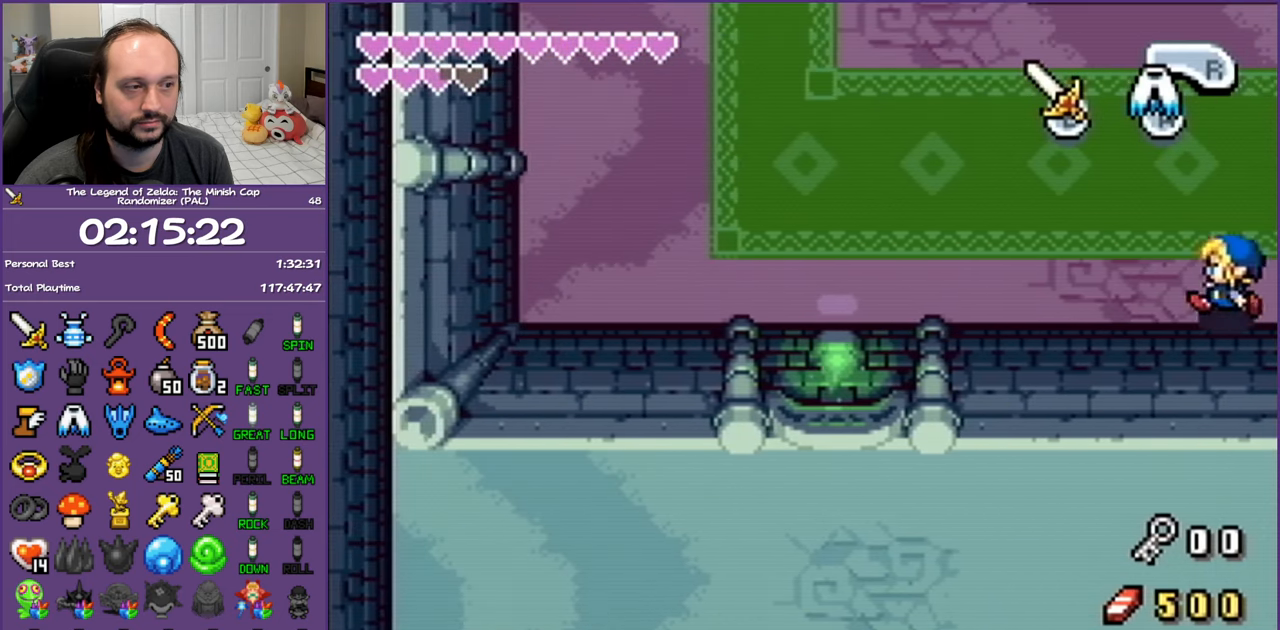
{"buttons": ["L1", "DPAD_LEFT"], "events": []}
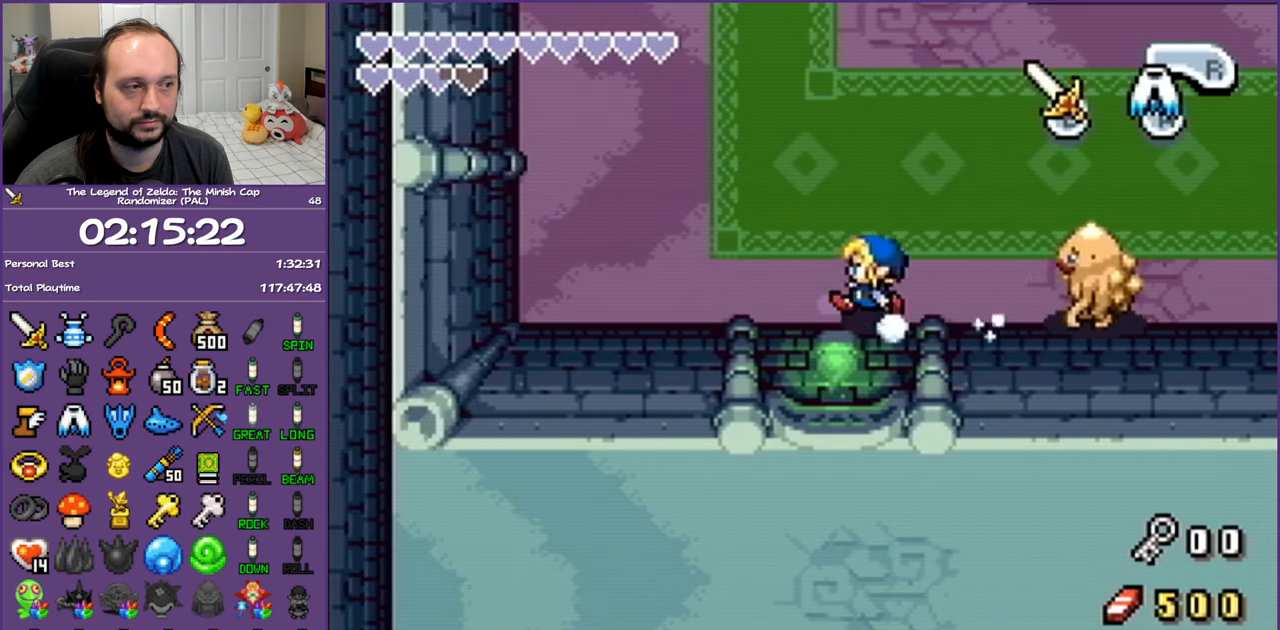
{"buttons": ["DPAD_UP"], "events": [[183, "L1", "up"], [217, "DPAD_UP", "down"], [283, "DPAD_LEFT", "up"], [283, "R1", "down"], [450, "R1", "up"]]}
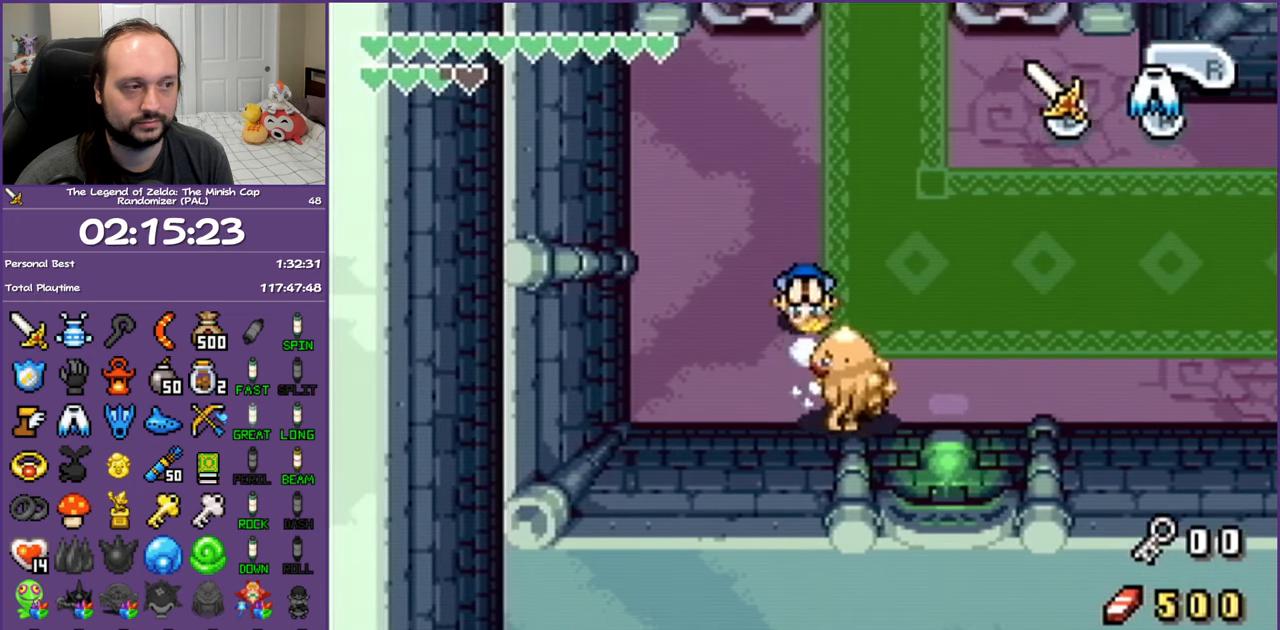
{"buttons": ["R1", "DPAD_UP"], "events": [[250, "DPAD_RIGHT", "down"], [317, "R1", "down"], [367, "DPAD_RIGHT", "up"]]}
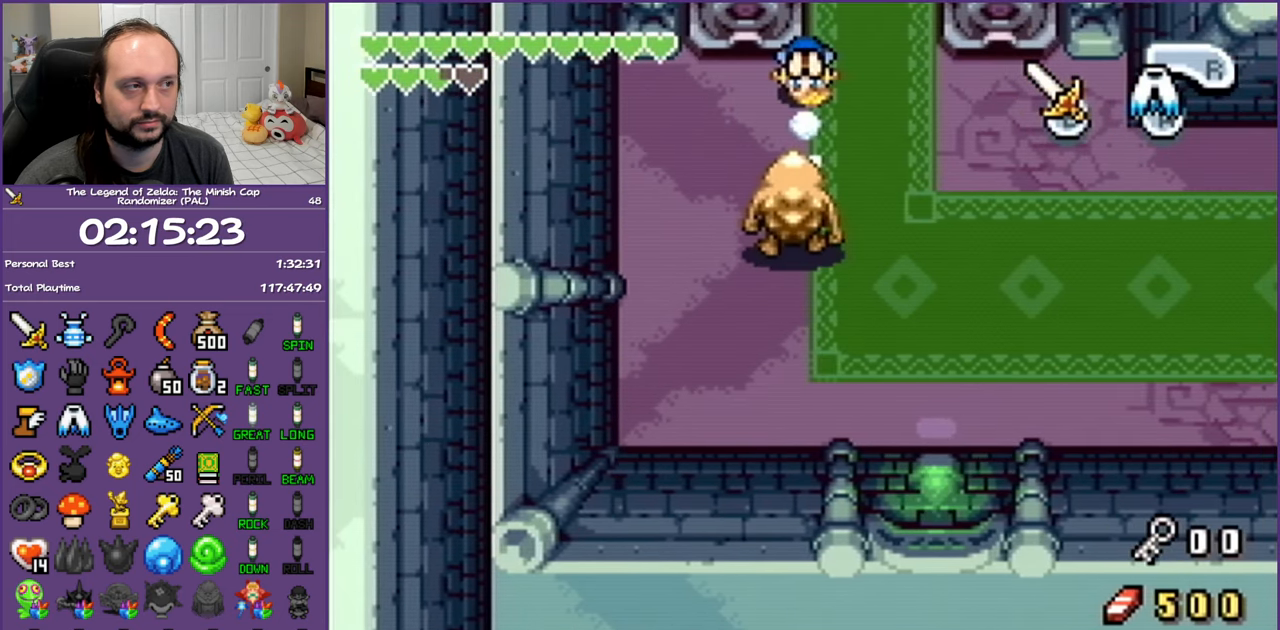
{"buttons": ["DPAD_UP"], "events": [[483, "R1", "up"]]}
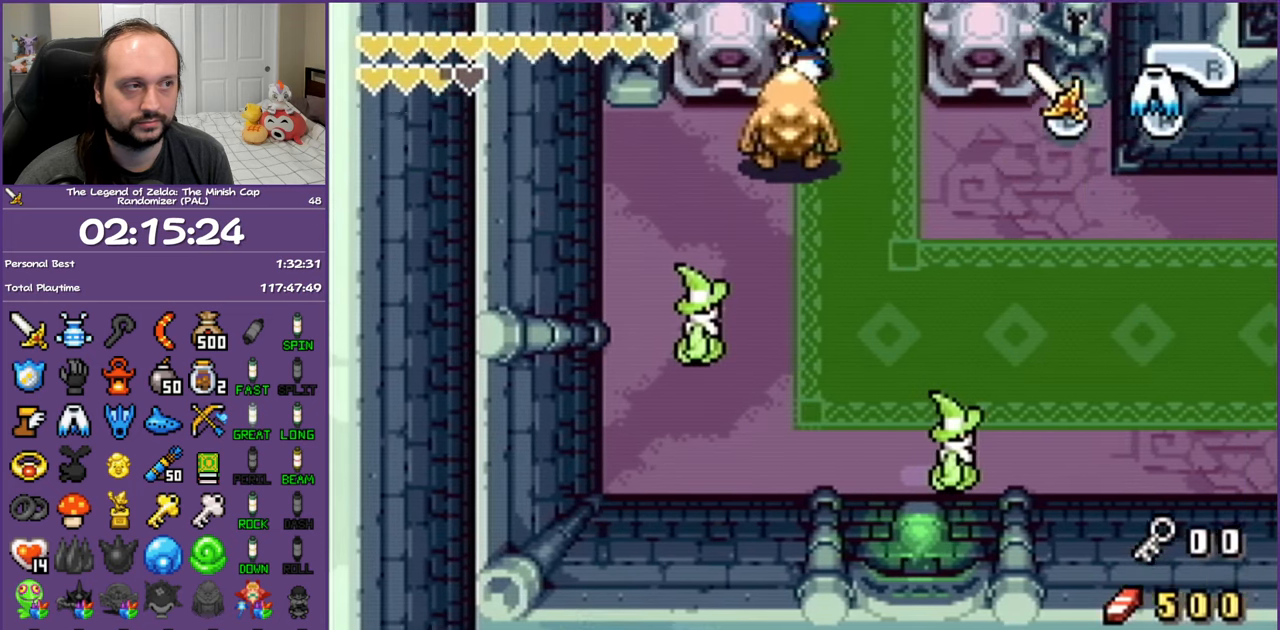
{"buttons": ["DPAD_UP", "DPAD_LEFT"], "events": [[433, "DPAD_LEFT", "down"]]}
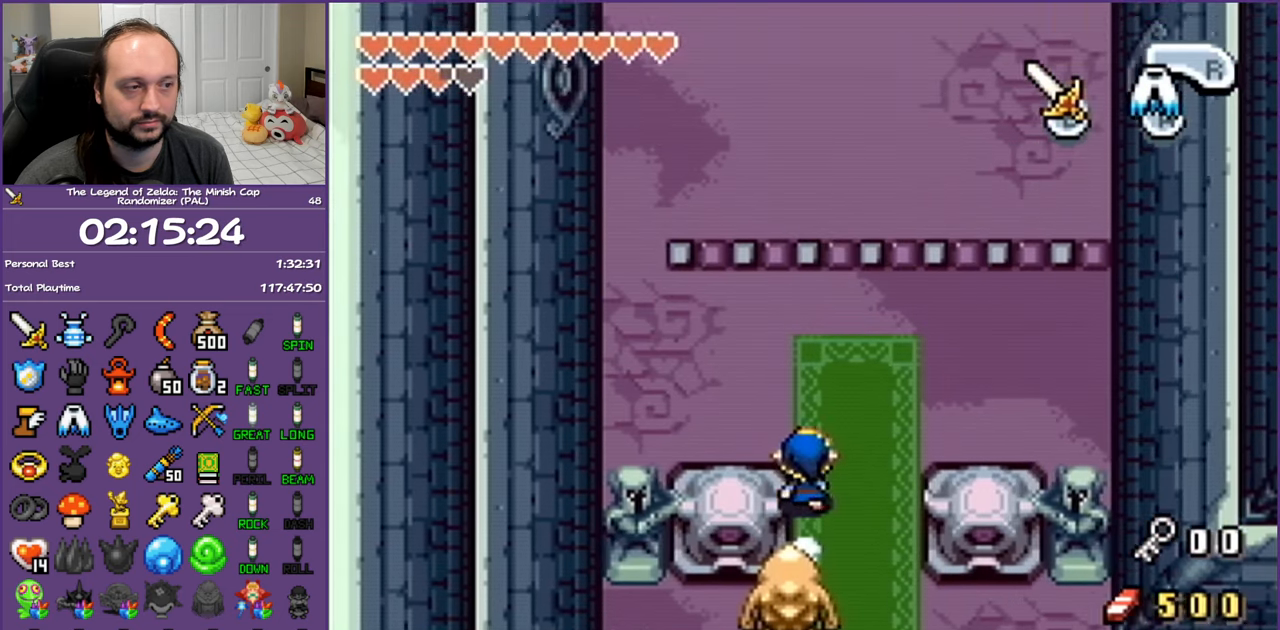
{"buttons": ["DPAD_UP", "DPAD_LEFT"], "events": []}
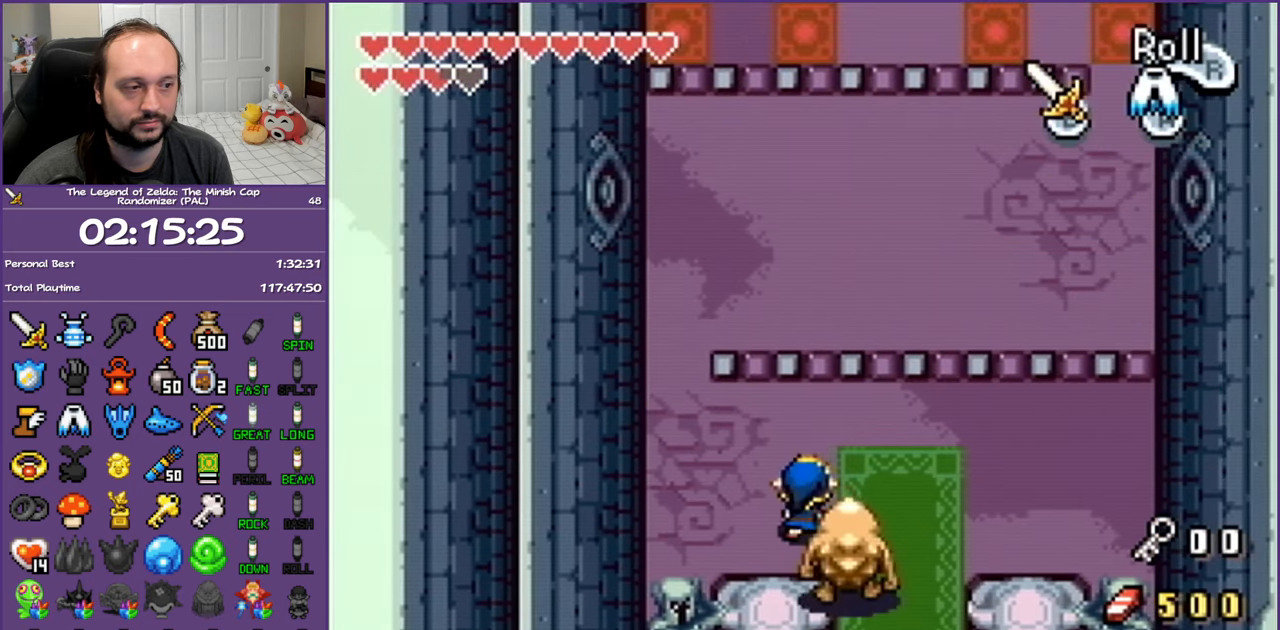
{"buttons": ["R1", "DPAD_UP", "DPAD_LEFT"], "events": [[500, "R1", "down"]]}